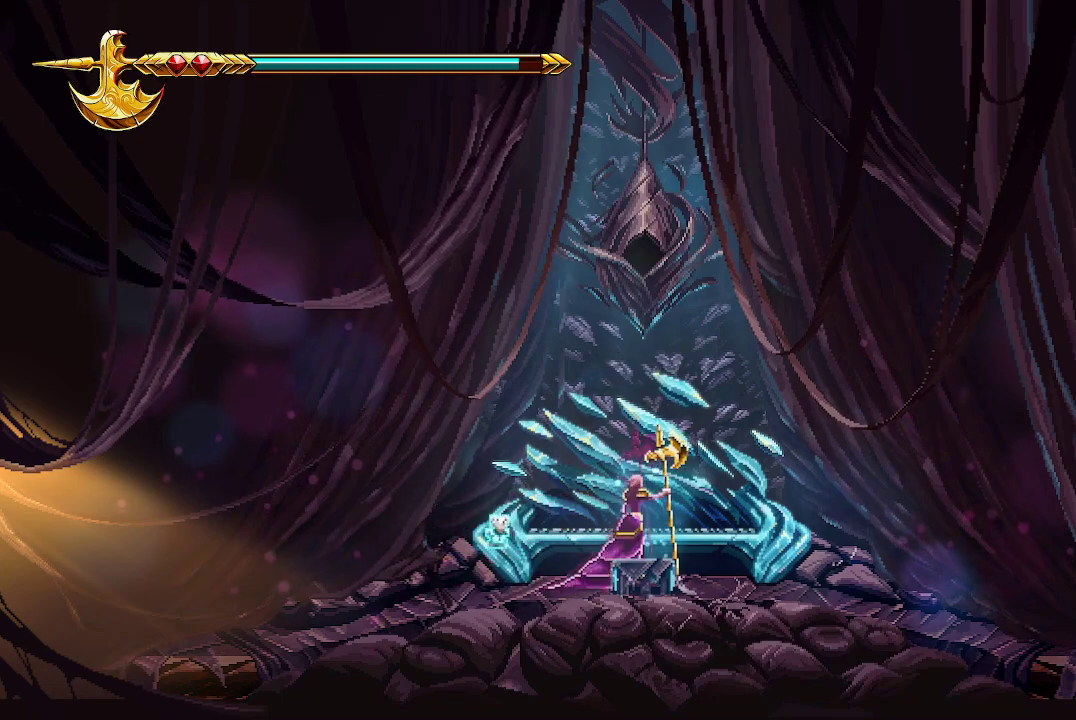
Gameplay with a controller (Xbox layout); each line is a JSON object with the inputs held at the frame after it. "events" lists button and stick changes between this image and that frame as [ms after this image, input, new state], when the widget could be followed in between.
{"buttons": [], "left_stick": "center", "right_stick": "center", "events": []}
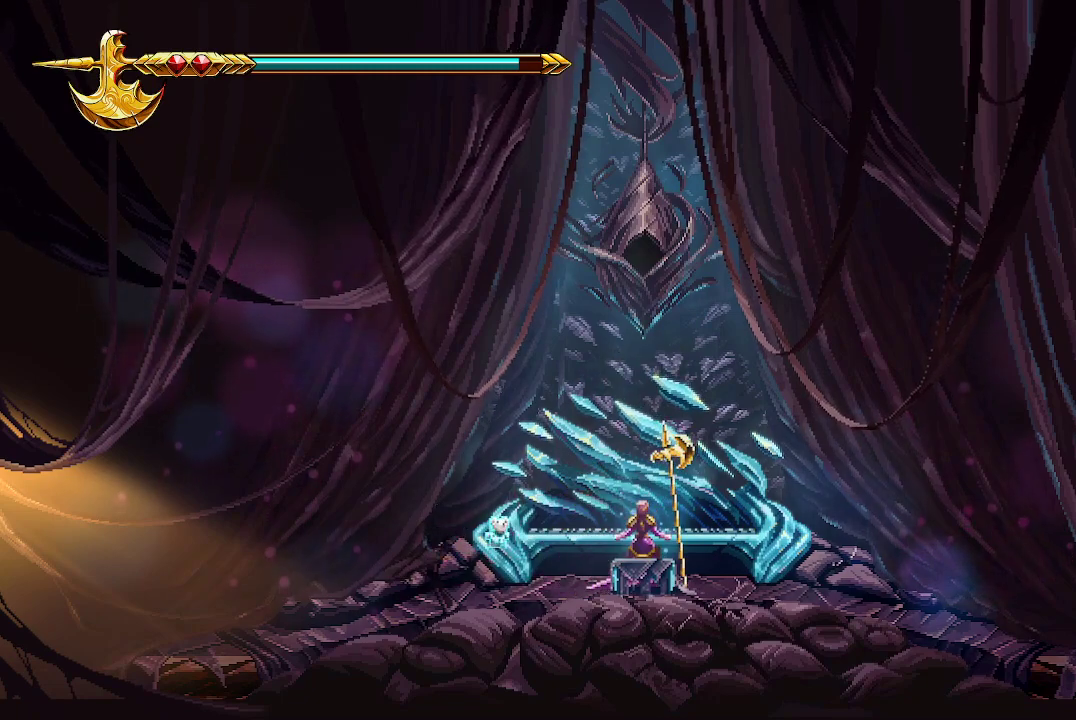
{"buttons": [], "left_stick": "center", "right_stick": "center", "events": []}
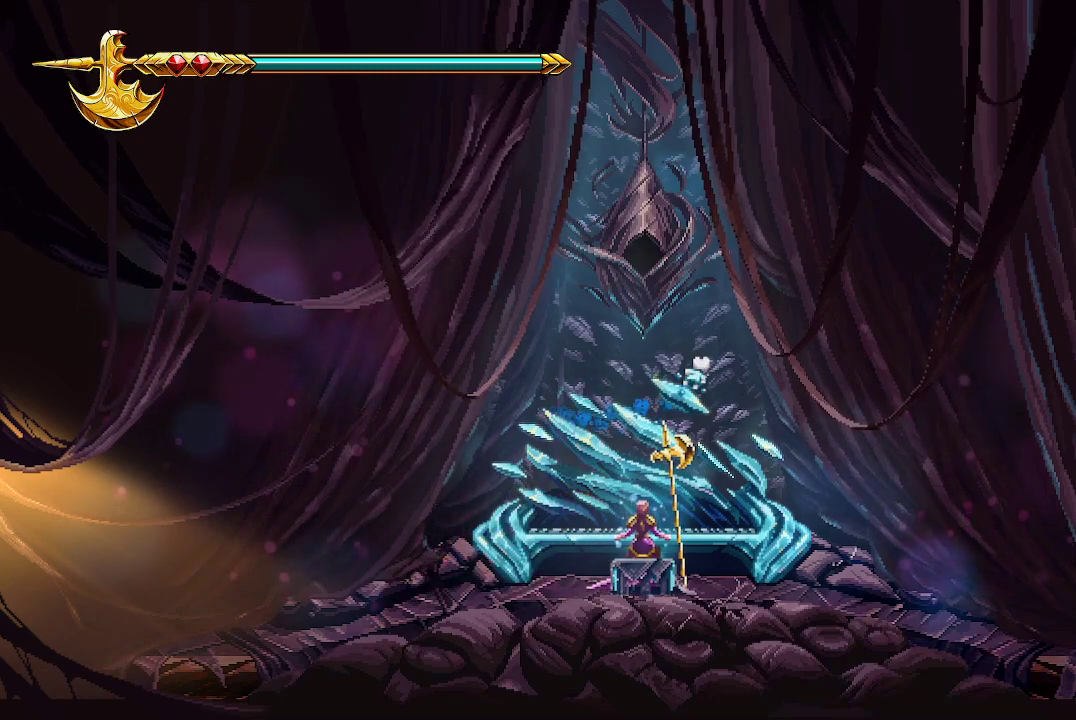
{"buttons": [], "left_stick": "center", "right_stick": "center", "events": []}
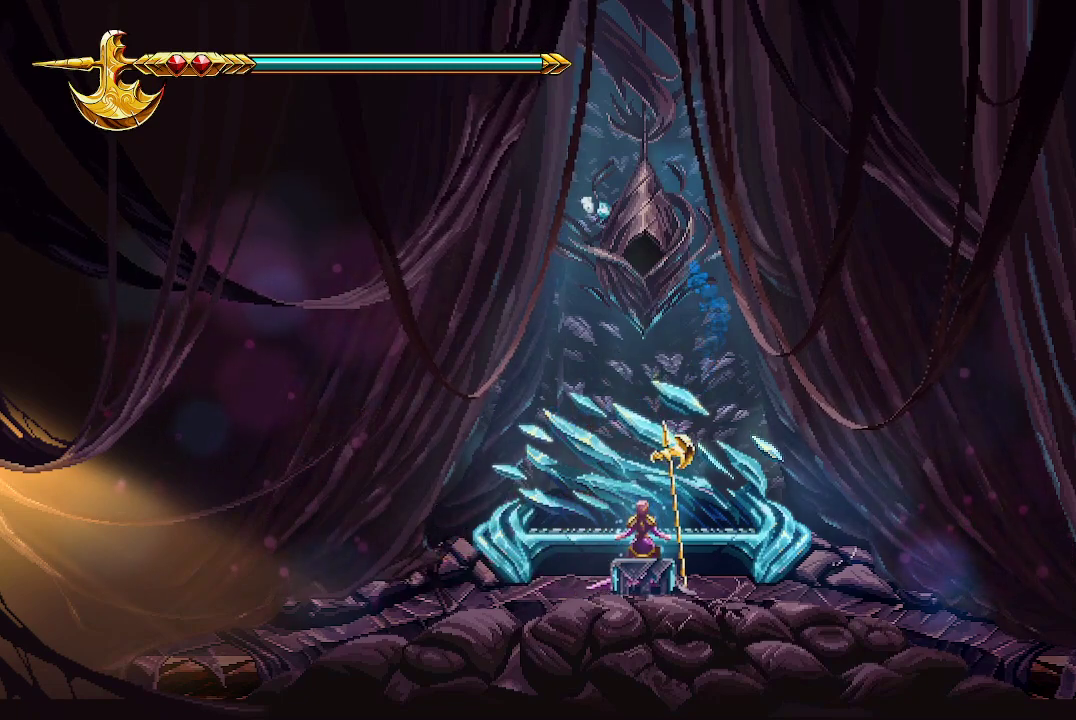
{"buttons": [], "left_stick": "center", "right_stick": "center", "events": []}
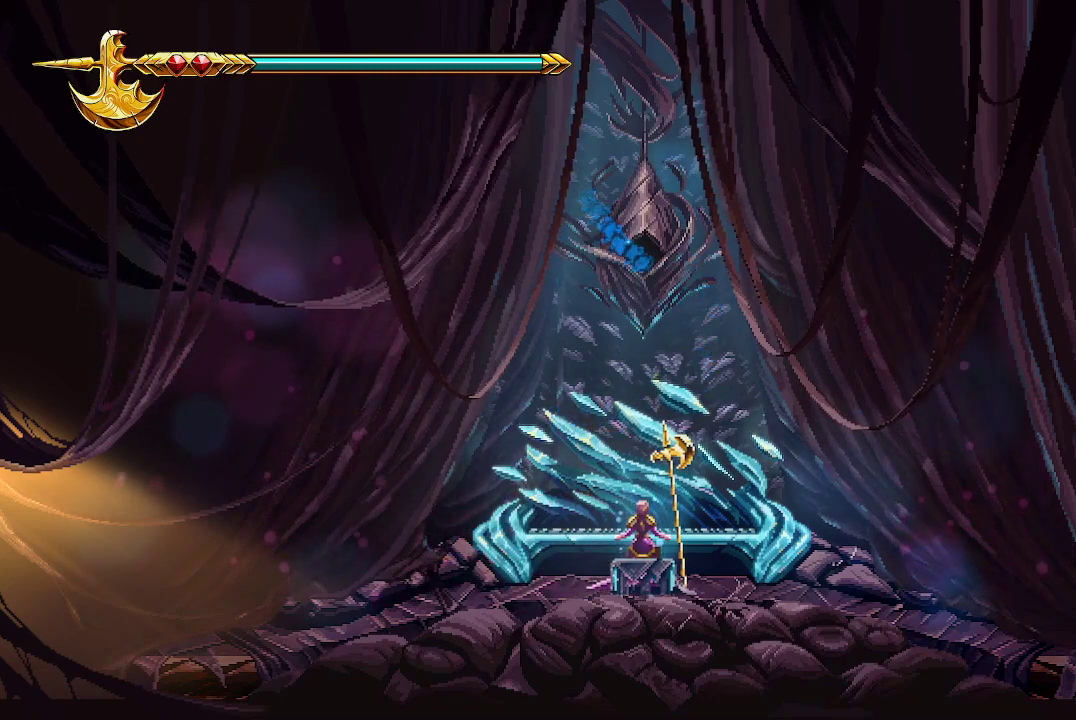
{"buttons": [], "left_stick": "center", "right_stick": "center", "events": []}
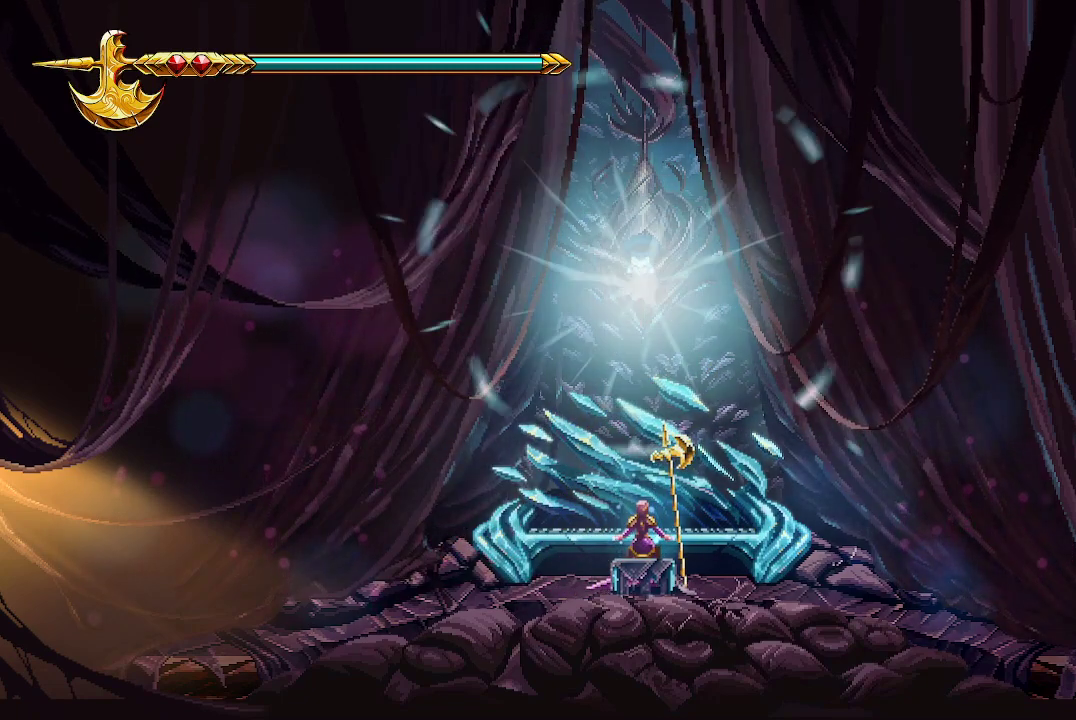
{"buttons": ["A"], "left_stick": "center", "right_stick": "center", "events": [[100, "A", "down"], [267, "A", "up"], [433, "A", "down"]]}
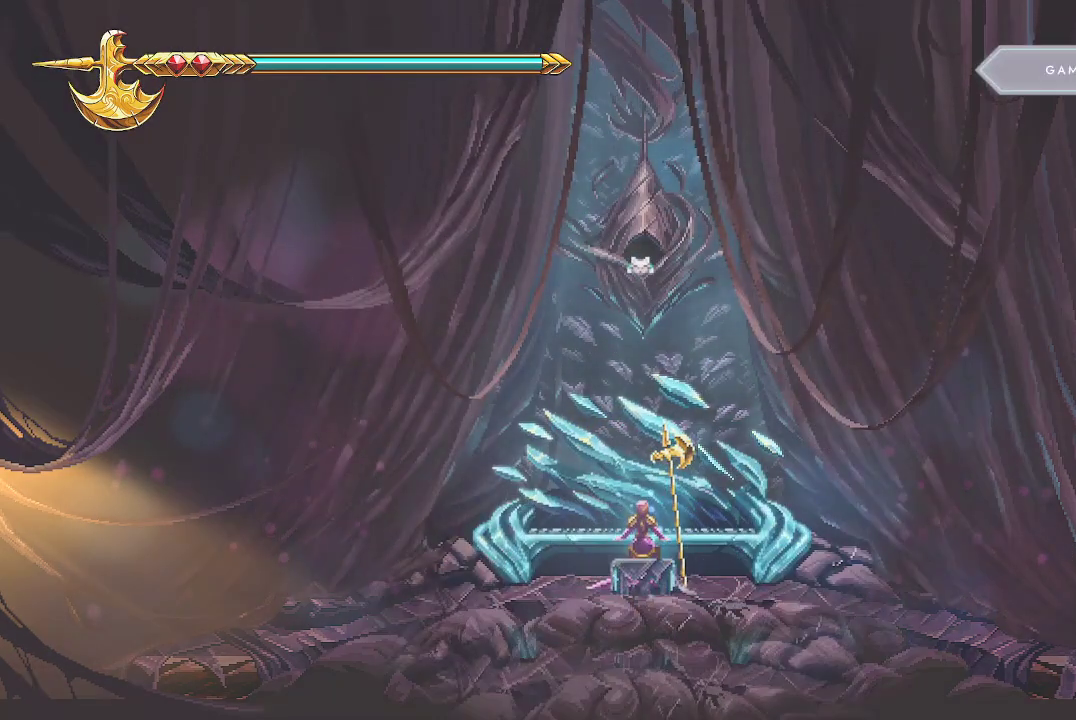
{"buttons": [], "left_stick": "center", "right_stick": "center", "events": [[100, "A", "up"], [167, "A", "down"], [267, "A", "up"], [367, "A", "down"], [500, "A", "up"]]}
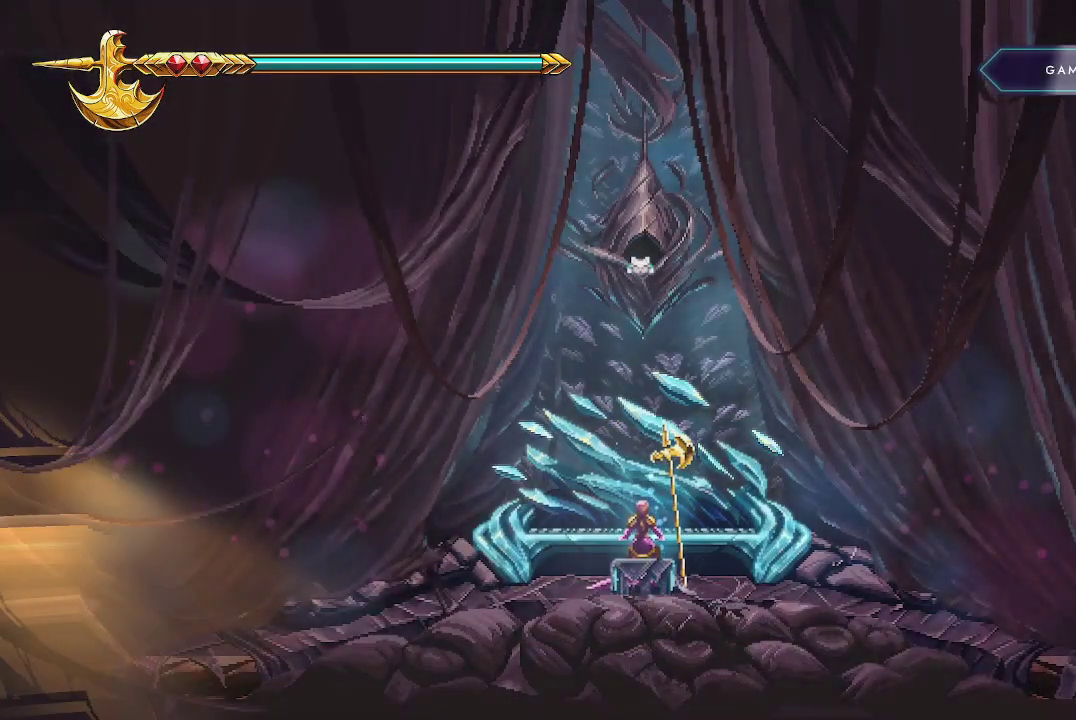
{"buttons": [], "left_stick": "center", "right_stick": "center", "events": [[267, "A", "down"], [400, "A", "up"]]}
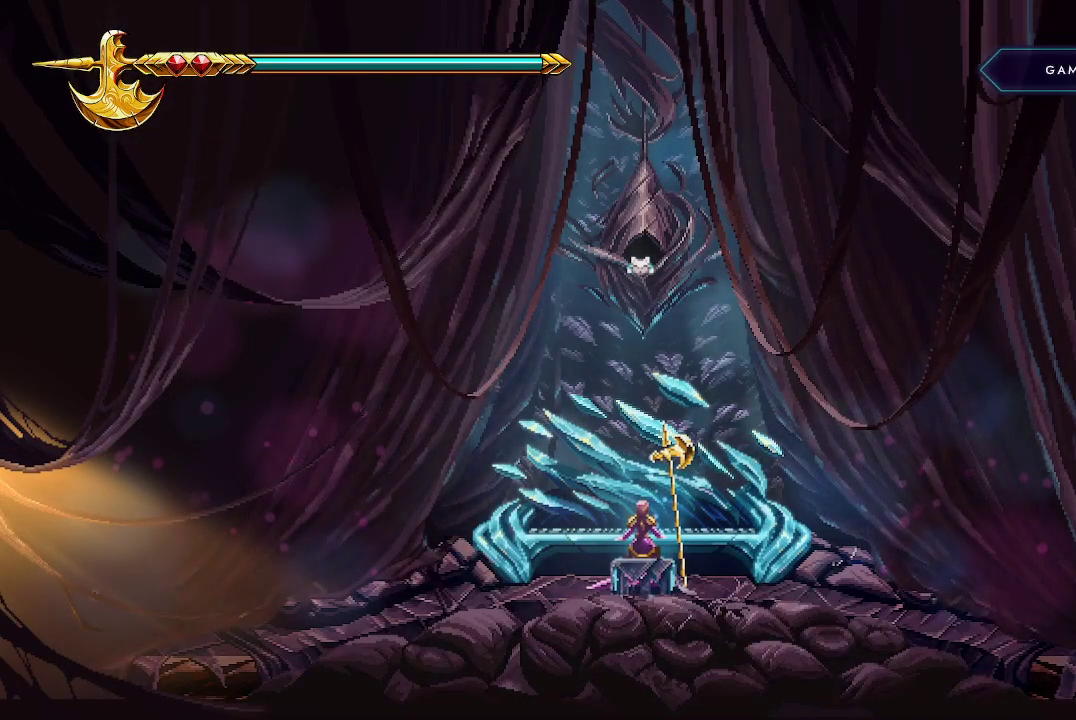
{"buttons": ["A"], "left_stick": "center", "right_stick": "center", "events": [[33, "A", "down"], [167, "A", "up"], [267, "A", "down"], [400, "A", "up"], [500, "A", "down"]]}
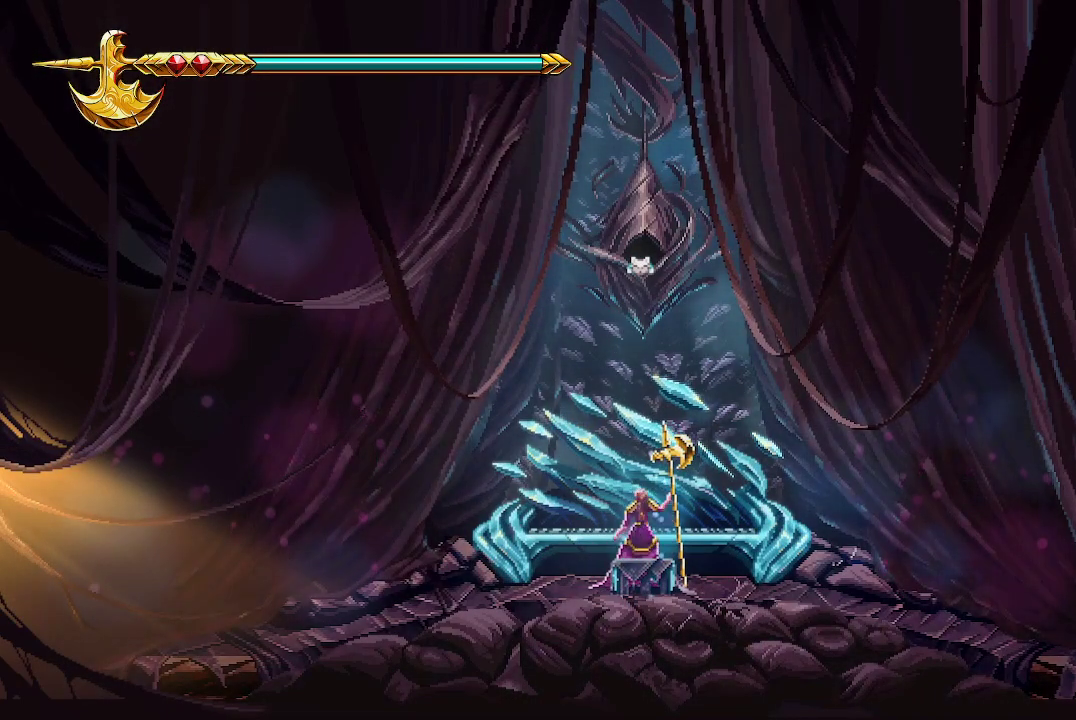
{"buttons": [], "left_stick": "left", "right_stick": "center", "events": [[100, "A", "up"], [200, "left_stick", "left"]]}
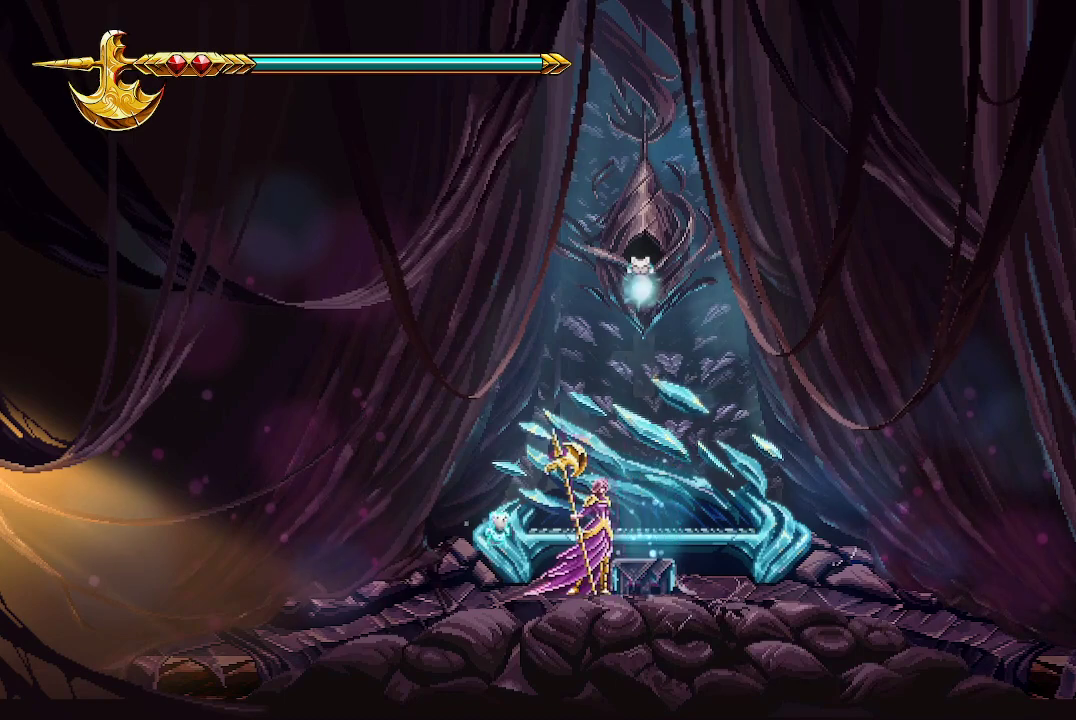
{"buttons": [], "left_stick": "left", "right_stick": "center", "events": []}
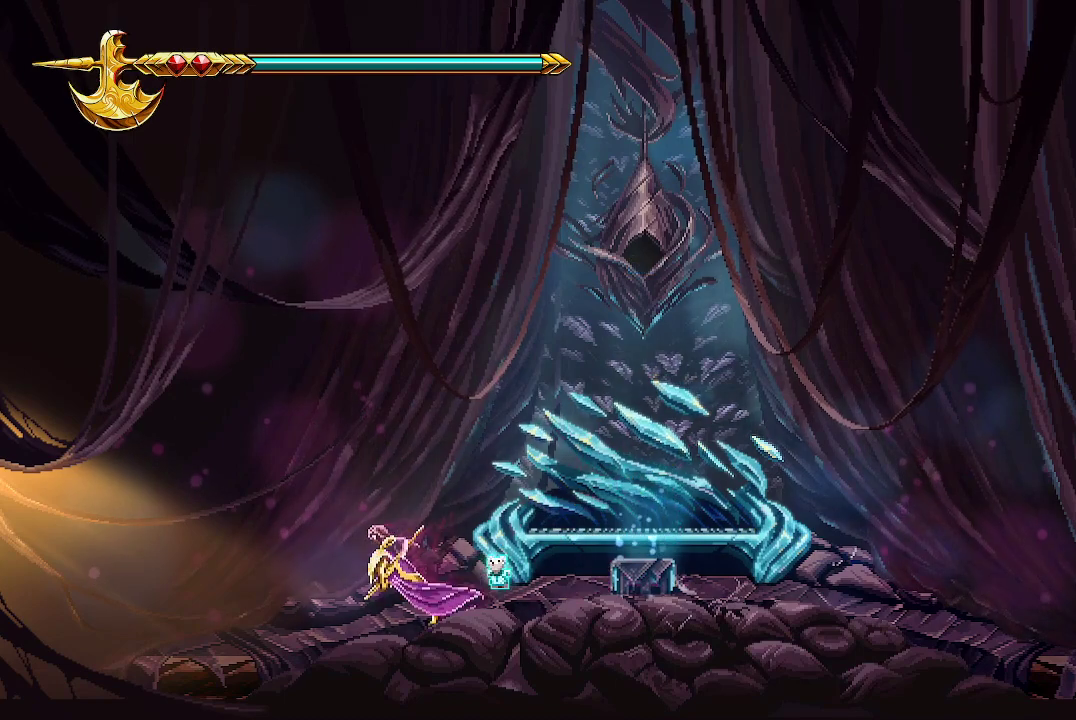
{"buttons": [], "left_stick": "left", "right_stick": "center", "events": []}
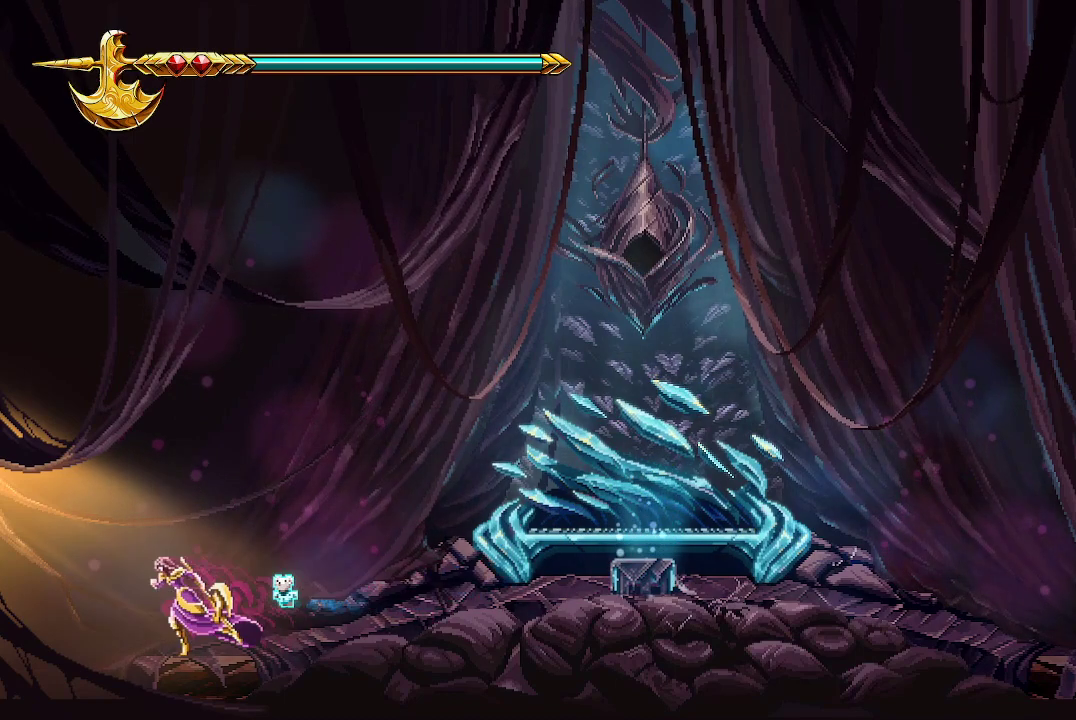
{"buttons": [], "left_stick": "left", "right_stick": "center", "events": []}
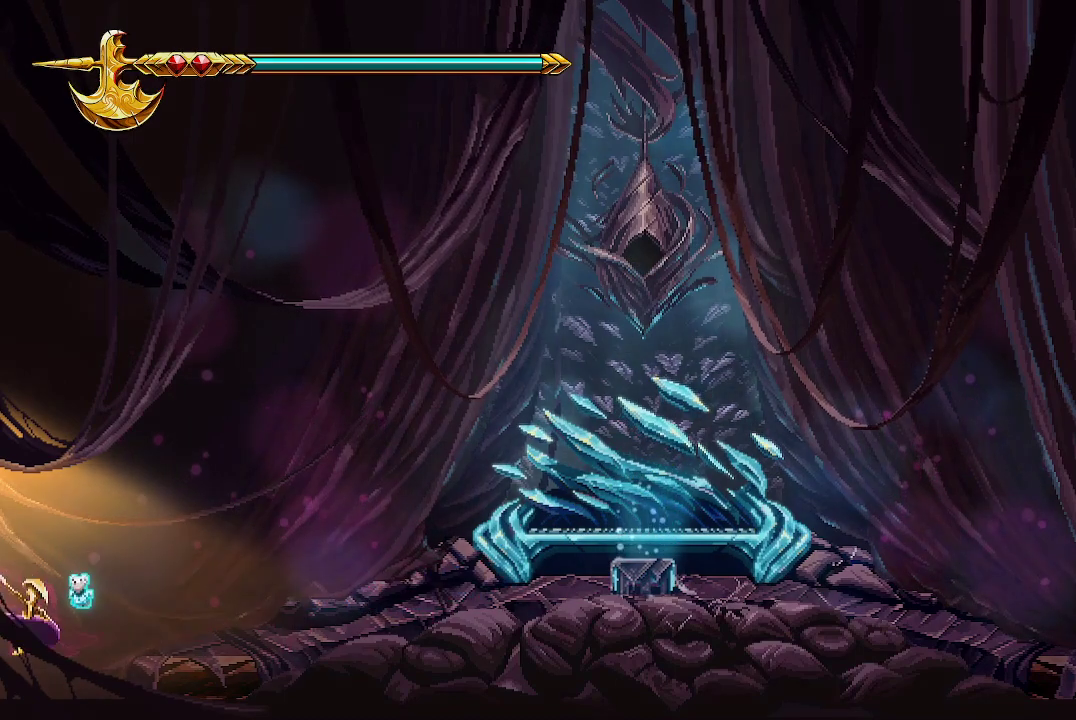
{"buttons": [], "left_stick": "left", "right_stick": "center", "events": []}
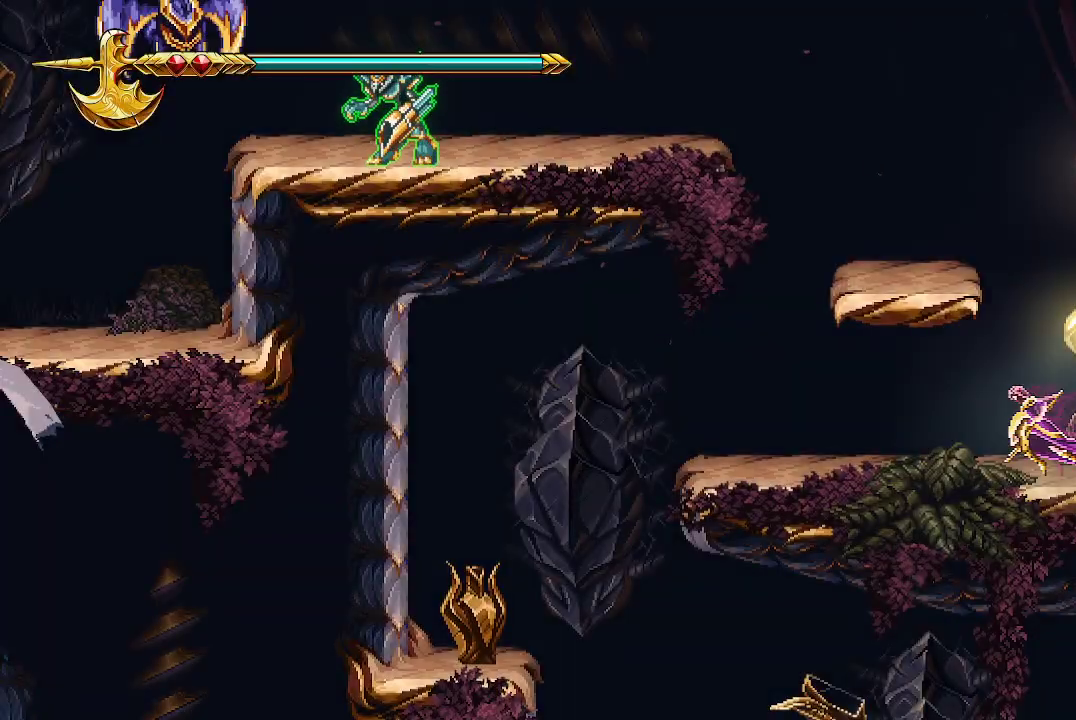
{"buttons": [], "left_stick": "left", "right_stick": "center", "events": []}
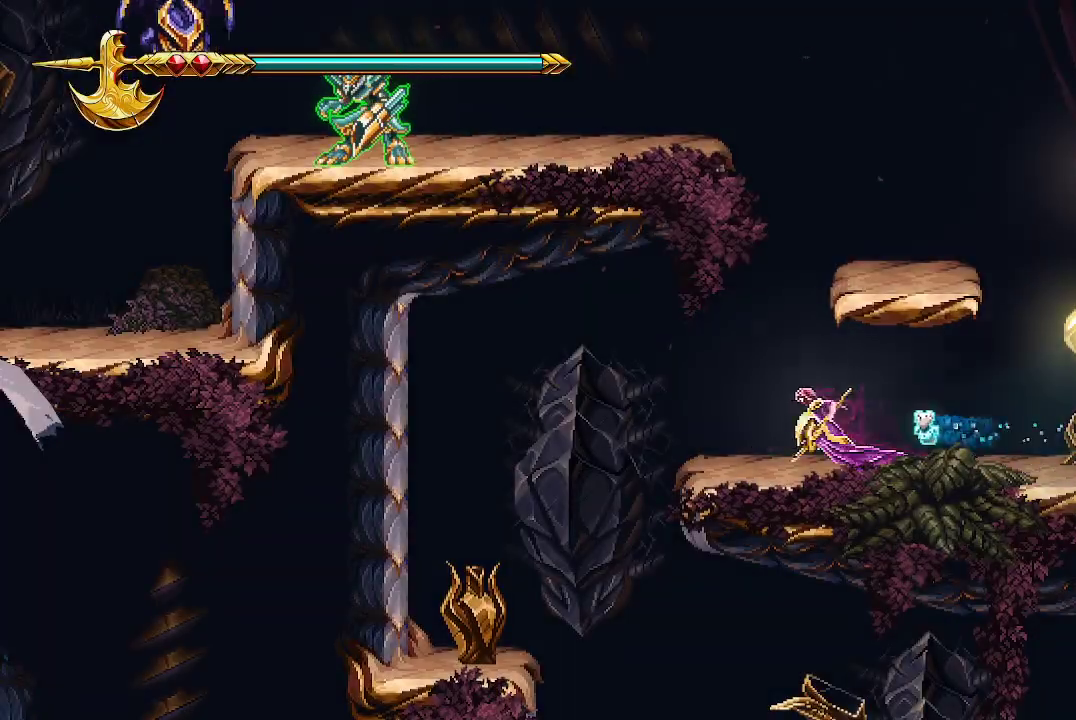
{"buttons": [], "left_stick": "left", "right_stick": "center", "events": []}
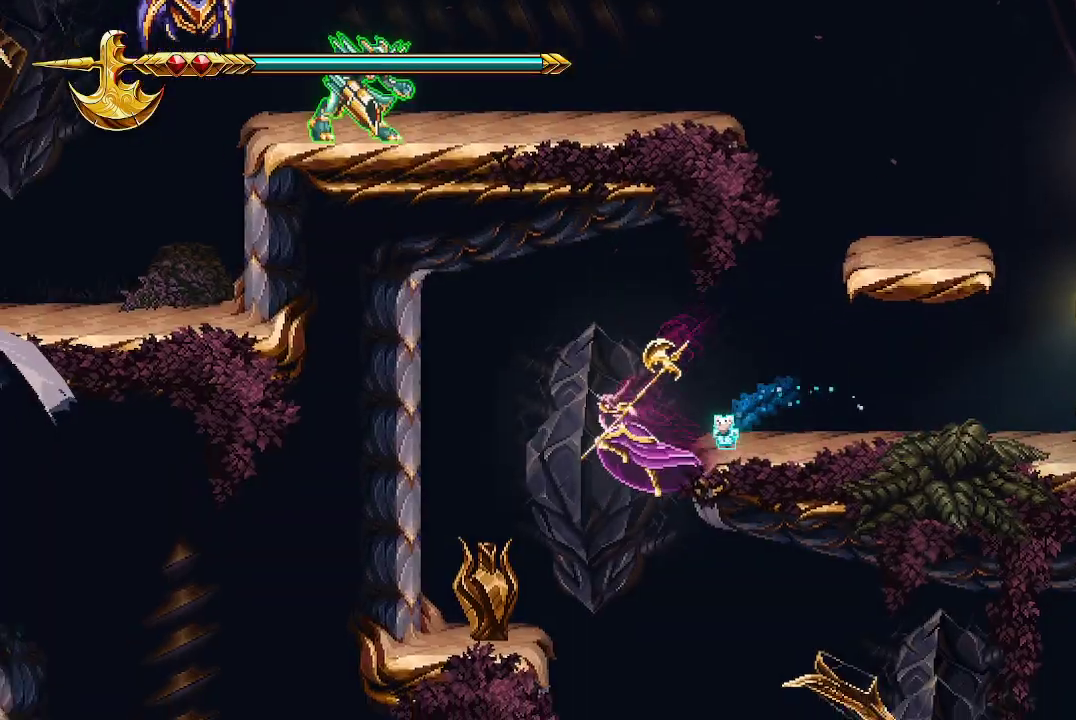
{"buttons": [], "left_stick": "left", "right_stick": "center", "events": [[200, "X", "down"], [400, "X", "up"]]}
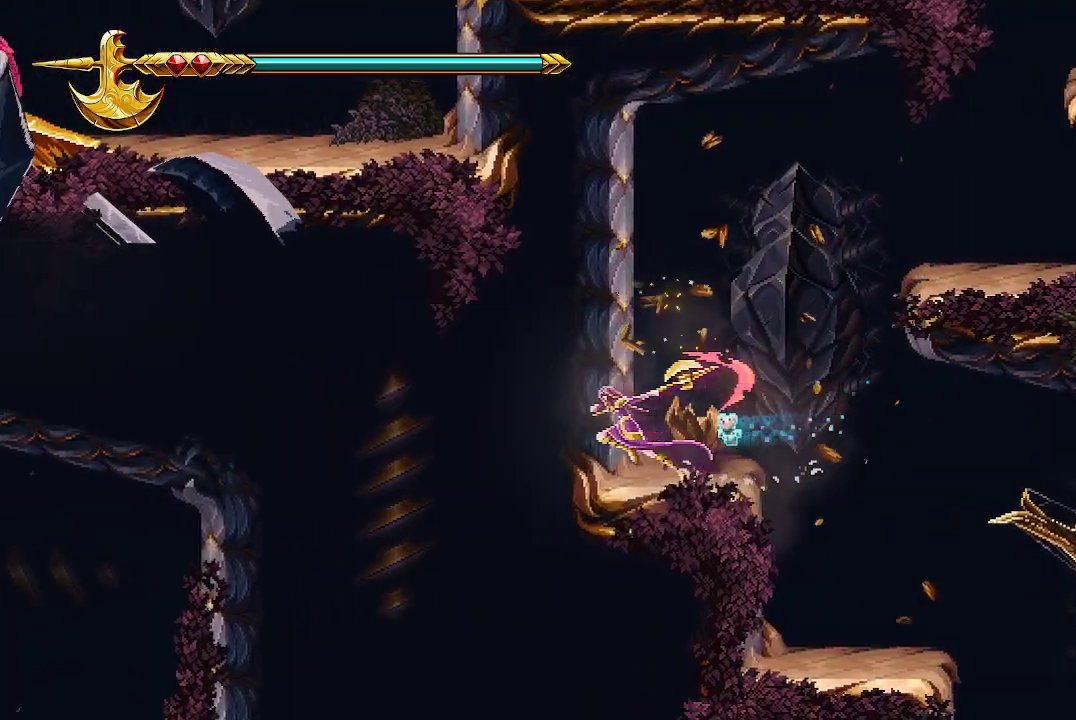
{"buttons": [], "left_stick": "left", "right_stick": "center", "events": [[100, "left_stick", "center"], [267, "A", "down"], [267, "X", "down"], [333, "left_stick", "left"], [433, "A", "up"], [433, "X", "up"]]}
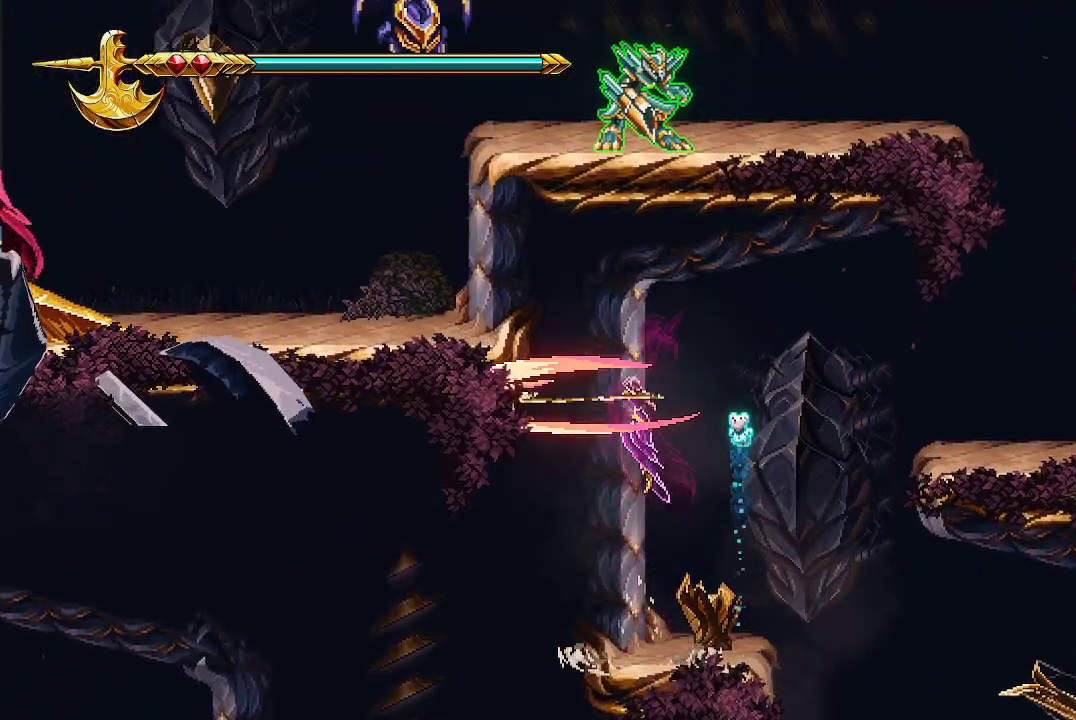
{"buttons": [], "left_stick": "right", "right_stick": "center", "events": [[33, "X", "down"], [67, "left_stick", "right"], [100, "X", "up"], [167, "X", "down"], [267, "X", "up"]]}
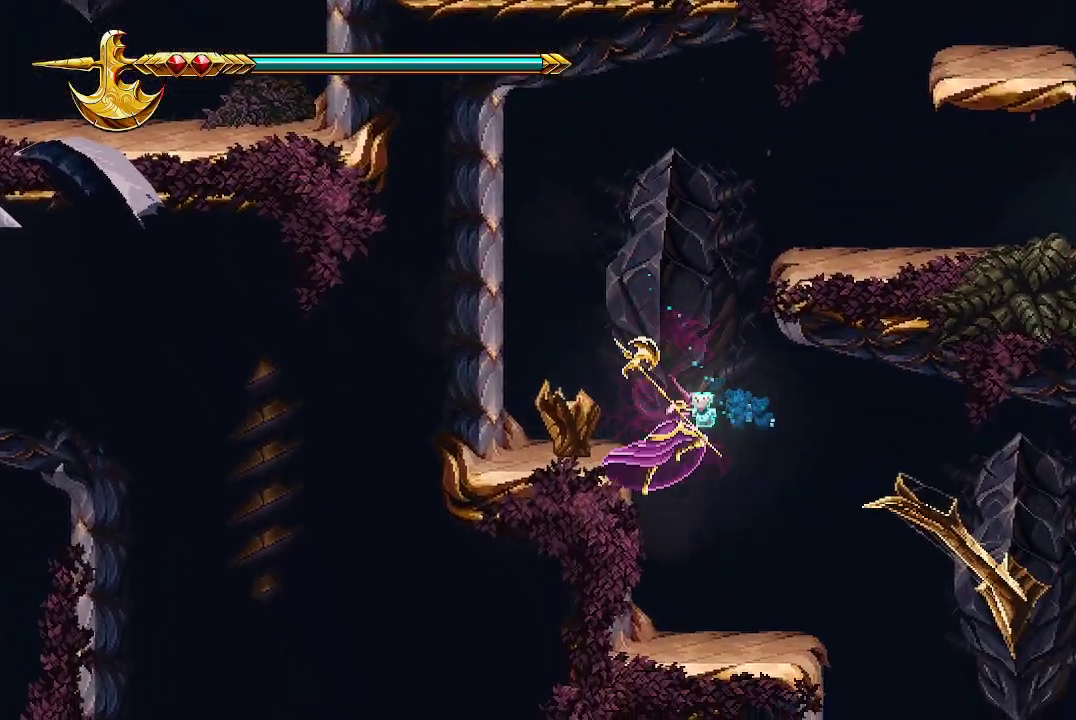
{"buttons": [], "left_stick": "right", "right_stick": "center", "events": []}
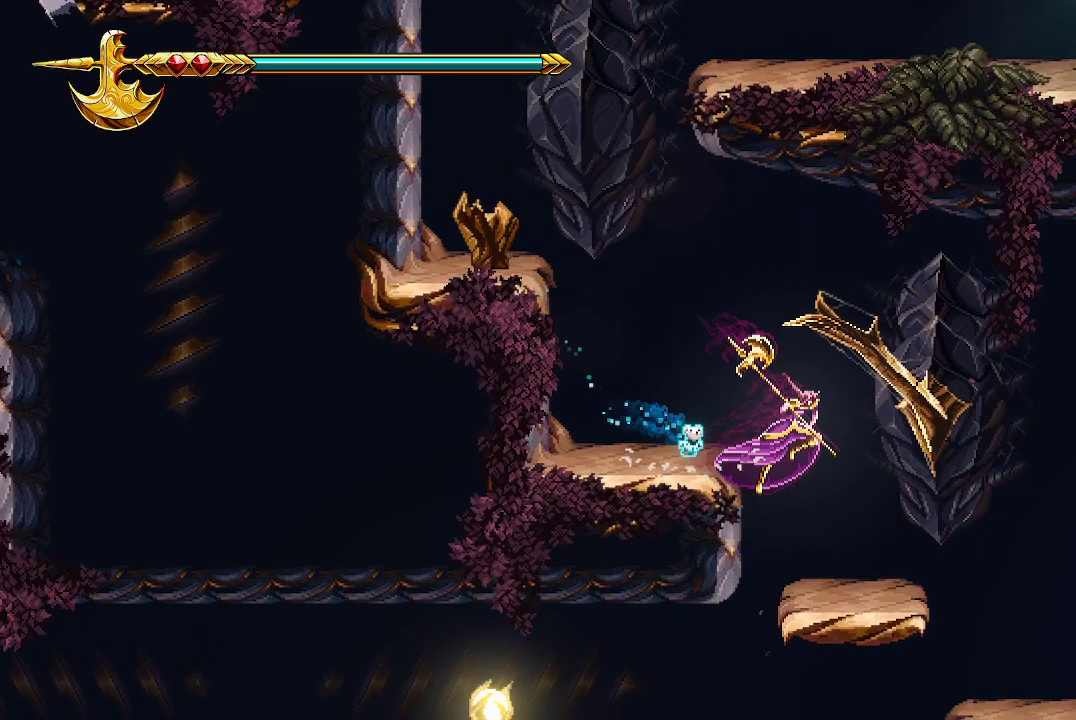
{"buttons": [], "left_stick": "right", "right_stick": "center", "events": [[100, "X", "down"], [267, "X", "up"], [267, "left_stick", "center"], [400, "left_stick", "right"]]}
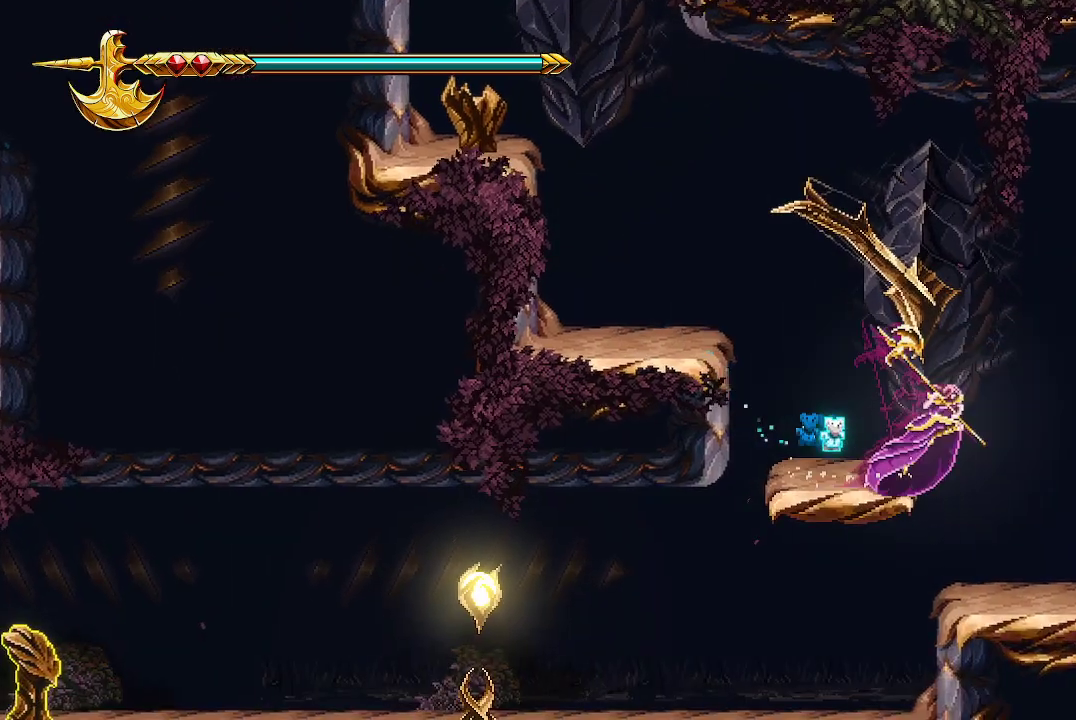
{"buttons": [], "left_stick": "left", "right_stick": "right", "events": [[133, "right_stick", "right"], [233, "left_stick", "center"], [333, "R2", "down"], [467, "R2", "up"], [467, "left_stick", "left"]]}
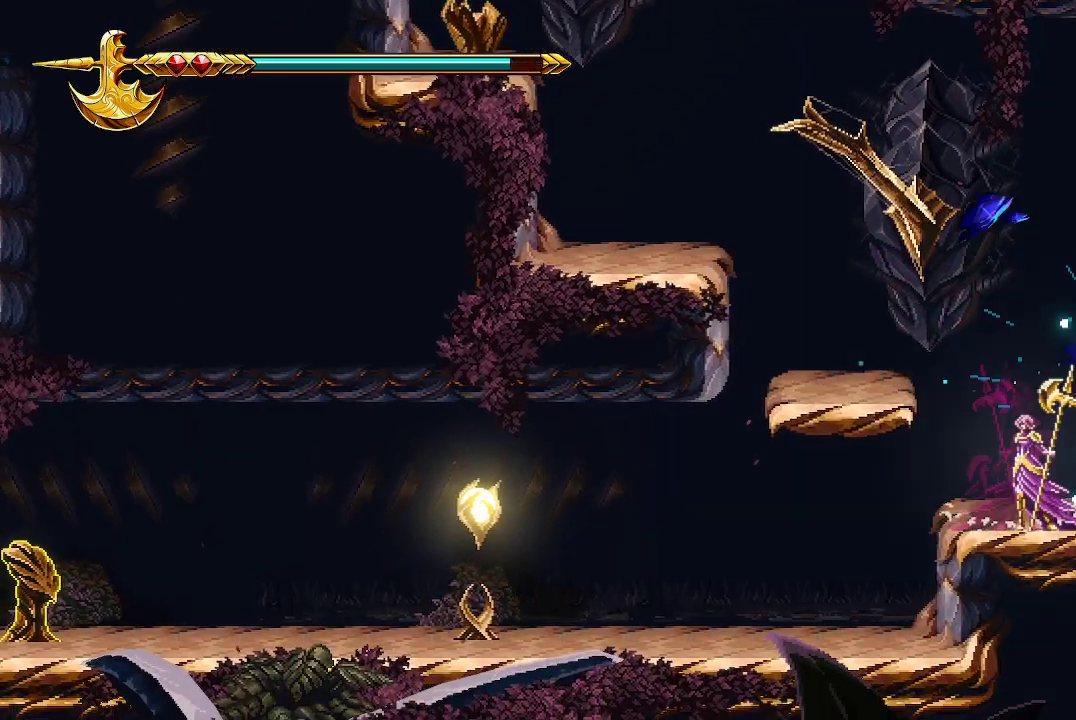
{"buttons": ["X"], "left_stick": "center", "right_stick": "center", "events": [[167, "left_stick", "right"], [167, "right_stick", "down-left"], [233, "right_stick", "center"], [300, "X", "down"], [367, "X", "up"], [433, "X", "down"], [433, "left_stick", "center"]]}
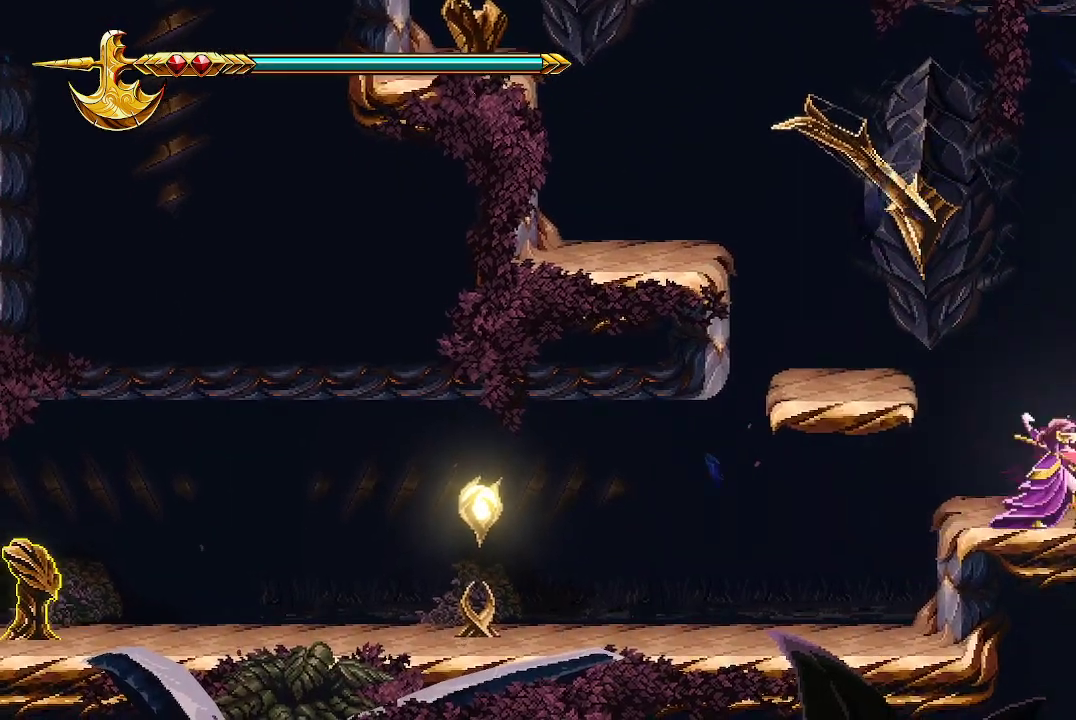
{"buttons": ["X"], "left_stick": "center", "right_stick": "center", "events": [[67, "X", "up"], [133, "X", "down"], [200, "X", "up"], [267, "X", "down"], [400, "X", "up"], [433, "X", "down"]]}
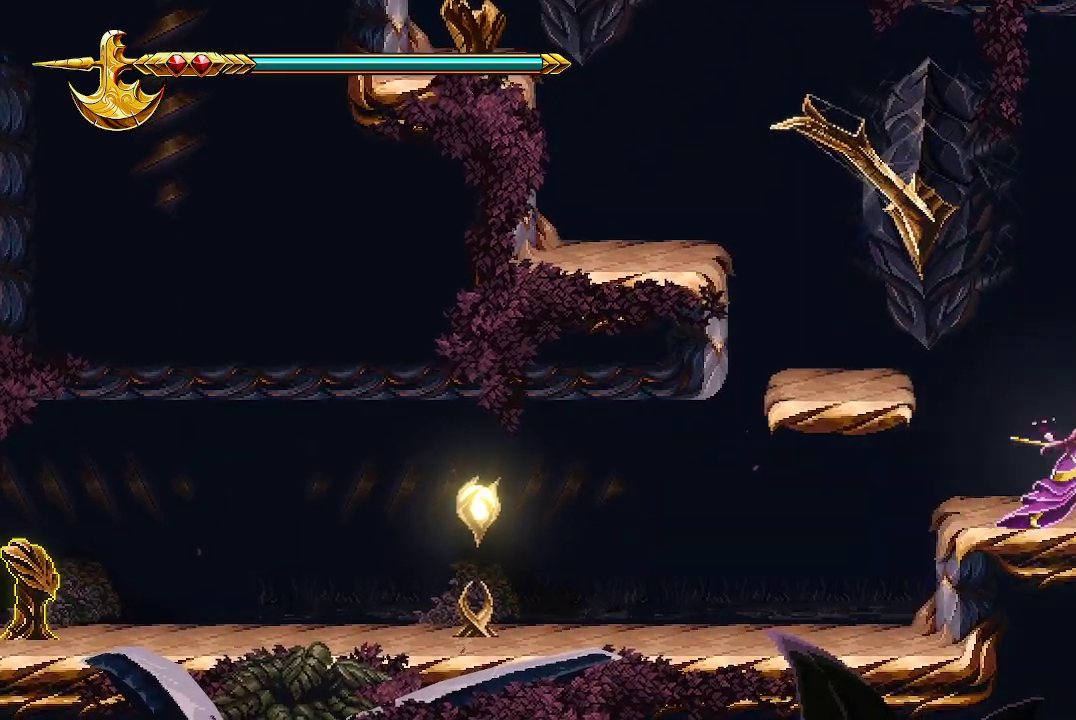
{"buttons": [], "left_stick": "left", "right_stick": "center", "events": [[33, "X", "up"], [233, "left_stick", "left"]]}
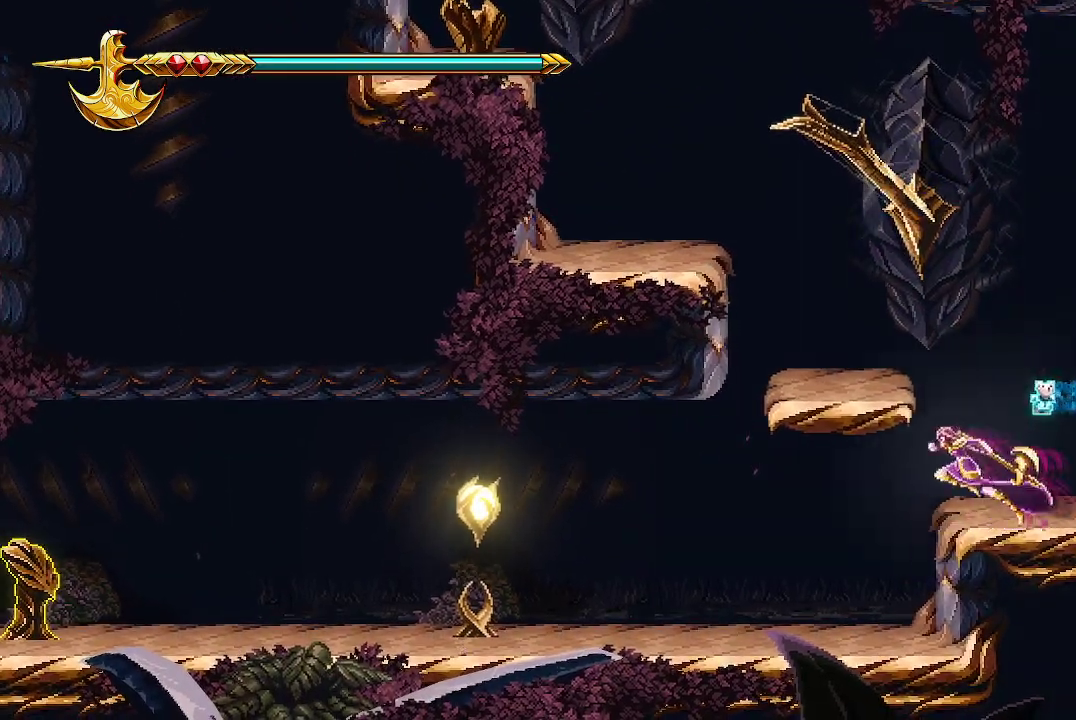
{"buttons": [], "left_stick": "left", "right_stick": "center", "events": []}
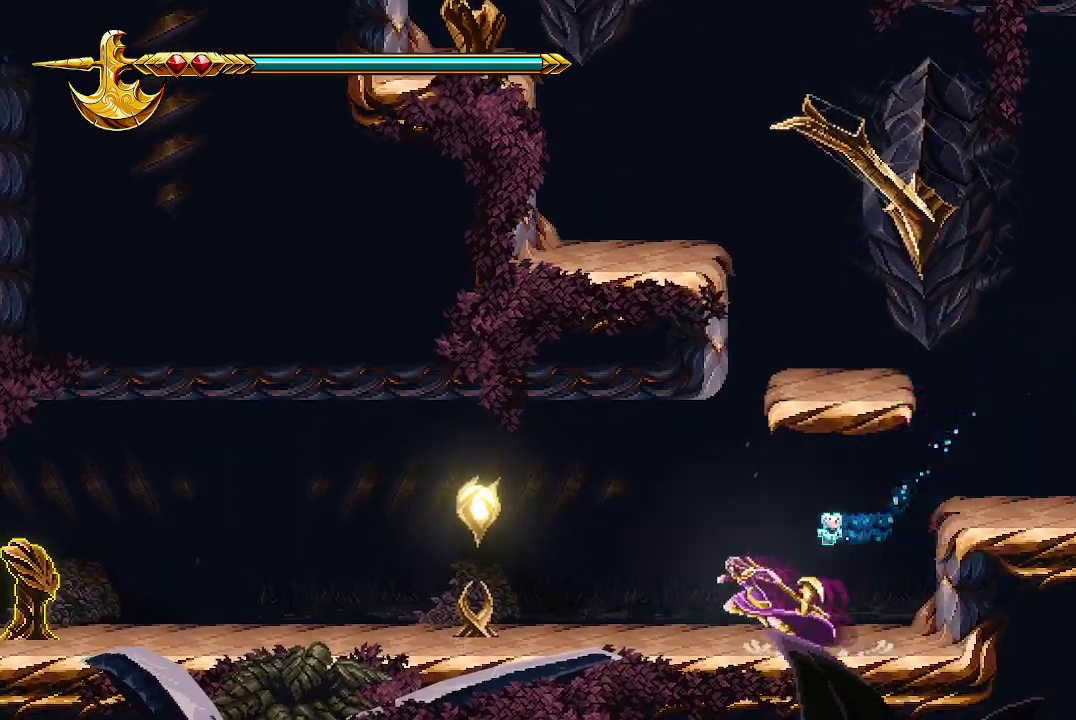
{"buttons": ["X"], "left_stick": "left", "right_stick": "center", "events": [[267, "X", "down"], [400, "X", "up"], [467, "X", "down"]]}
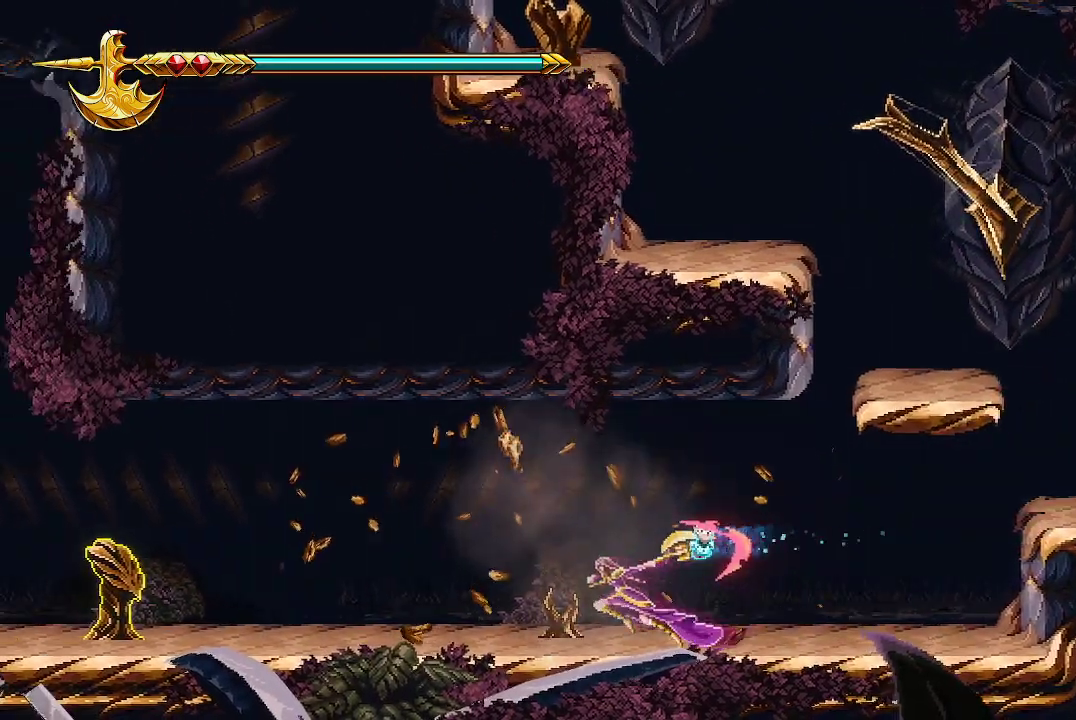
{"buttons": [], "left_stick": "left", "right_stick": "center", "events": [[100, "X", "up"], [167, "X", "down"], [300, "X", "up"]]}